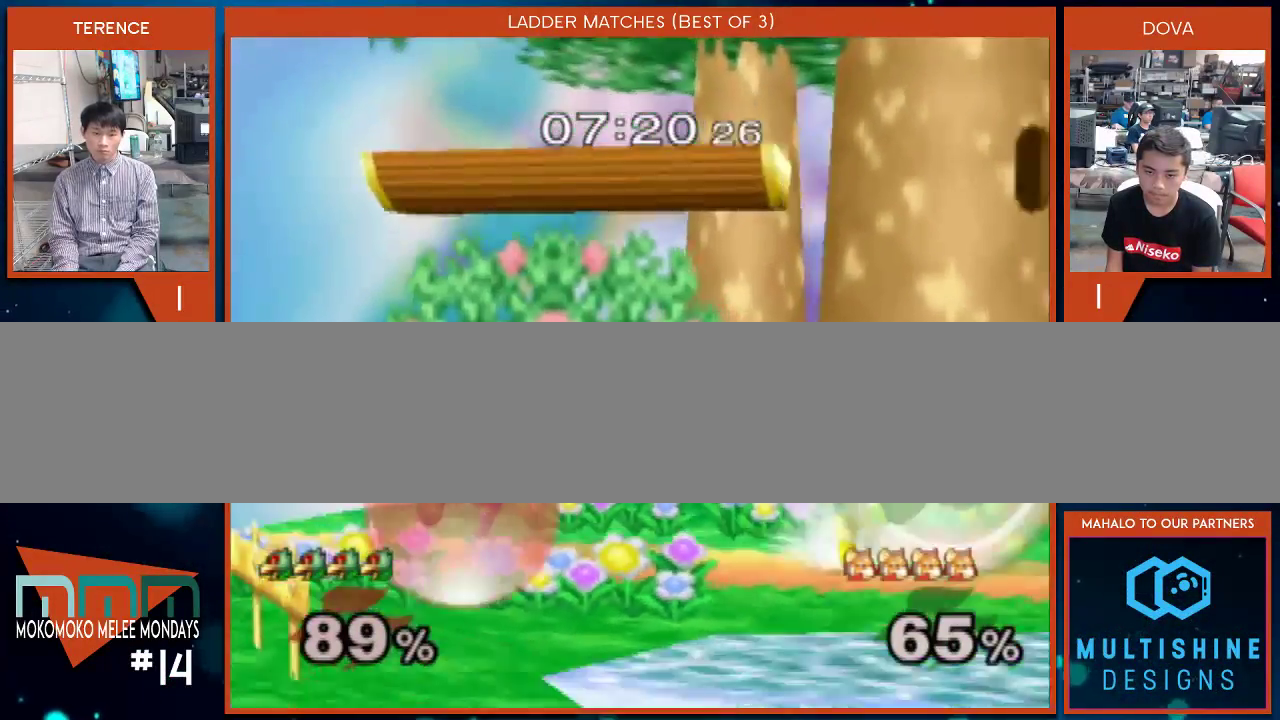
Gameplay with a controller (Nintendo layout); each line is a JSON object with the inputs held at the frame after it. "events" lists button and stick changes between this image and that frame as [ms after this image, input, new state], when the widget could be followed in between. Not read: L3 R1 R2 R3.
{"buttons": [], "left_stick": "center", "right_stick": "center", "events": [[217, "X", "down"], [433, "X", "up"]]}
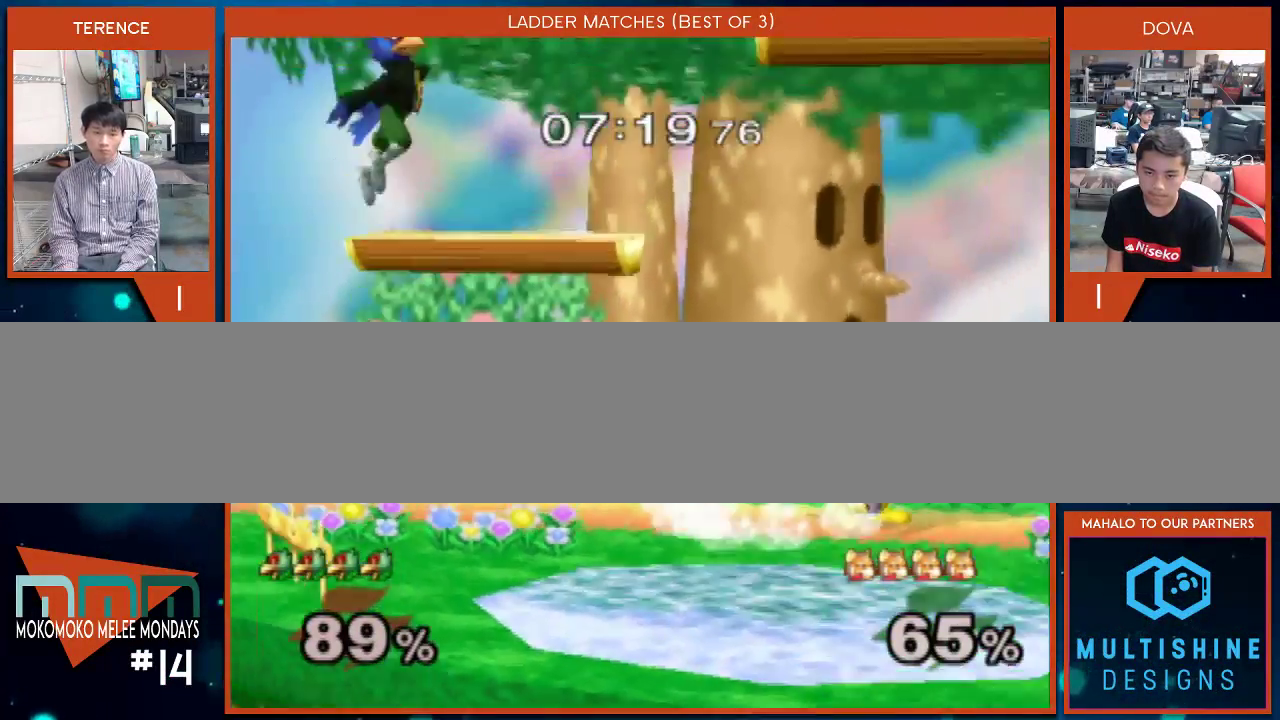
{"buttons": ["B"], "left_stick": "down", "right_stick": "center", "events": [[33, "B", "down"], [117, "B", "up"], [150, "left_stick", "left"], [183, "B", "down"], [283, "B", "up"], [283, "left_stick", "down"], [367, "B", "down"]]}
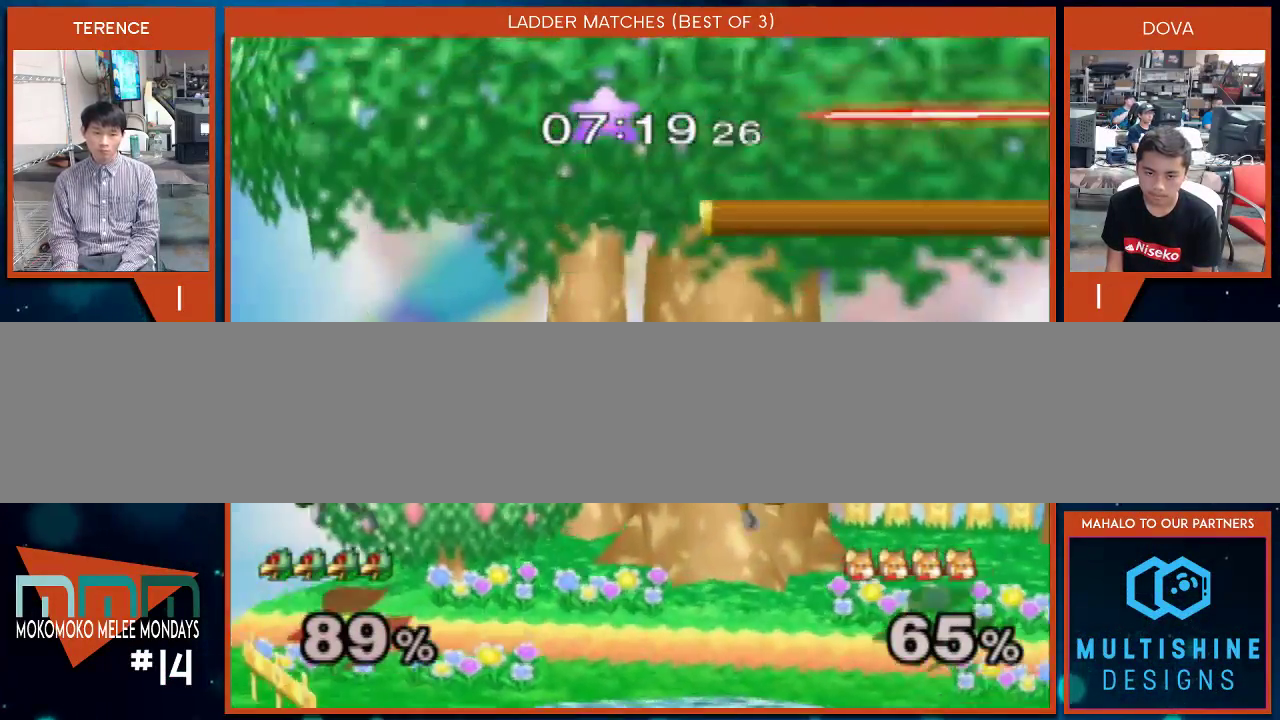
{"buttons": [], "left_stick": "down", "right_stick": "center", "events": [[33, "B", "up"], [67, "left_stick", "center"], [150, "X", "down"], [217, "X", "up"], [300, "B", "down"], [467, "left_stick", "down"], [500, "B", "up"]]}
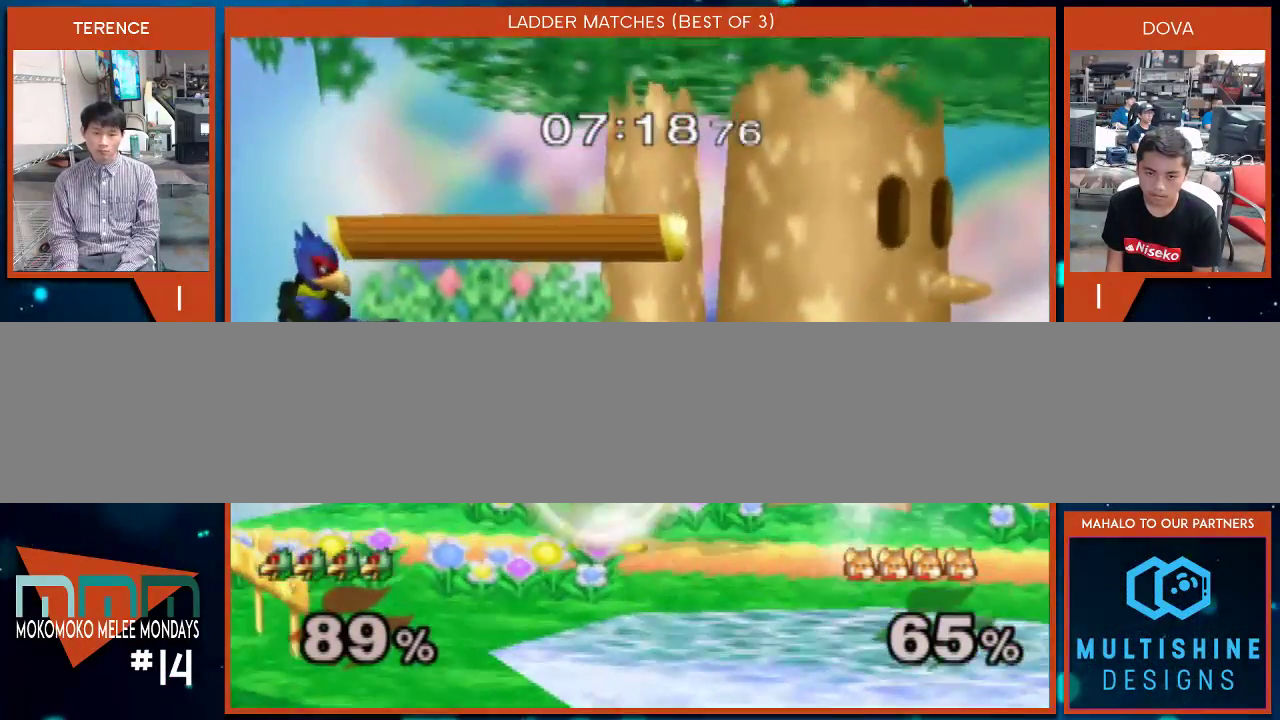
{"buttons": [], "left_stick": "center", "right_stick": "center", "events": [[50, "left_stick", "center"], [150, "X", "down"], [217, "X", "up"], [367, "right_stick", "down-right"], [500, "right_stick", "center"]]}
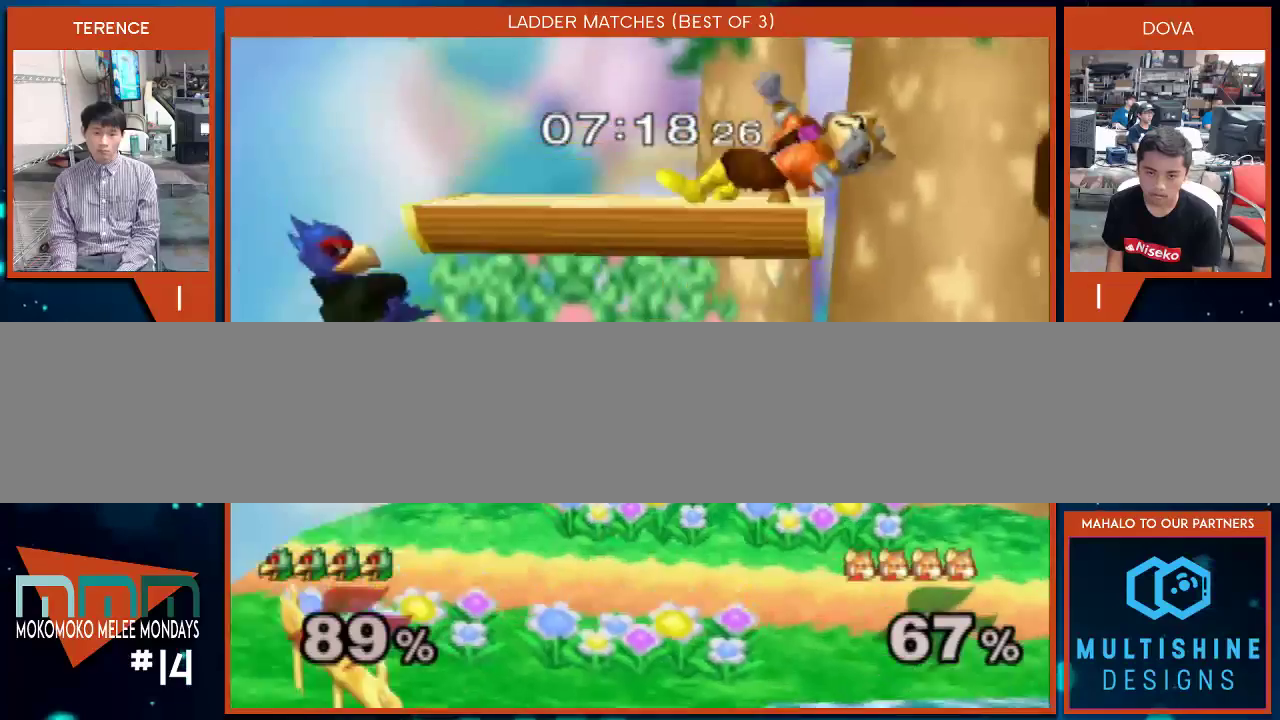
{"buttons": [], "left_stick": "right", "right_stick": "center", "events": [[33, "left_stick", "down-right"], [183, "left_stick", "center"], [283, "left_stick", "right"], [367, "X", "down"], [433, "X", "up"]]}
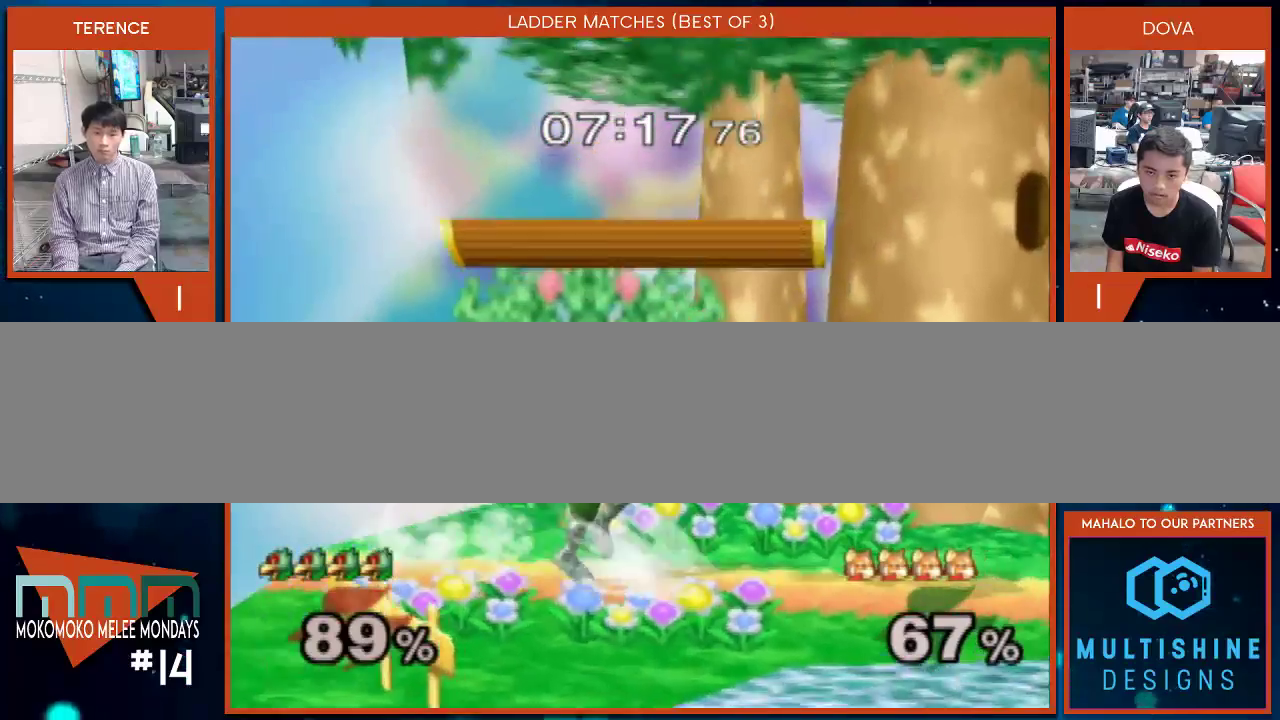
{"buttons": [], "left_stick": "center", "right_stick": "center", "events": [[33, "A", "down"], [33, "left_stick", "center"], [150, "left_stick", "left"], [317, "A", "up"], [317, "left_stick", "down"], [433, "left_stick", "center"]]}
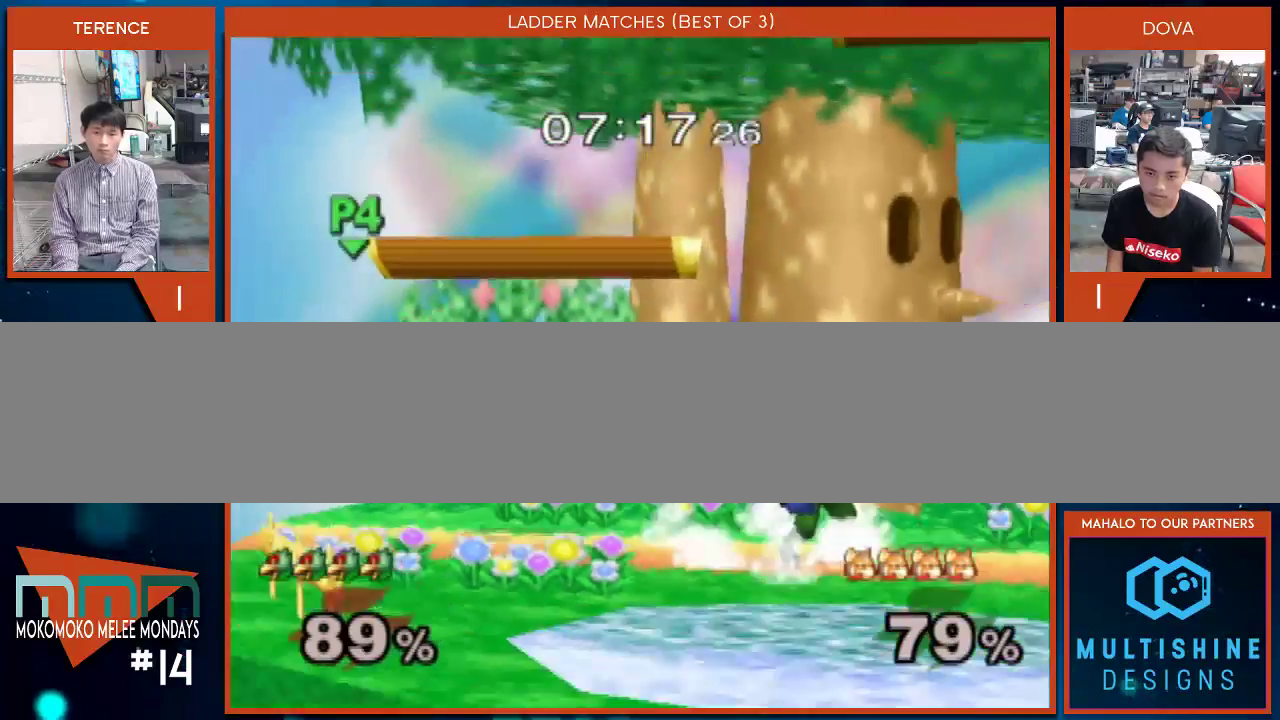
{"buttons": [], "left_stick": "up-left", "right_stick": "center", "events": [[33, "X", "down"], [83, "X", "up"], [83, "left_stick", "up-left"], [167, "left_stick", "center"], [200, "B", "down"], [333, "left_stick", "down"], [367, "B", "up"], [467, "left_stick", "up-left"]]}
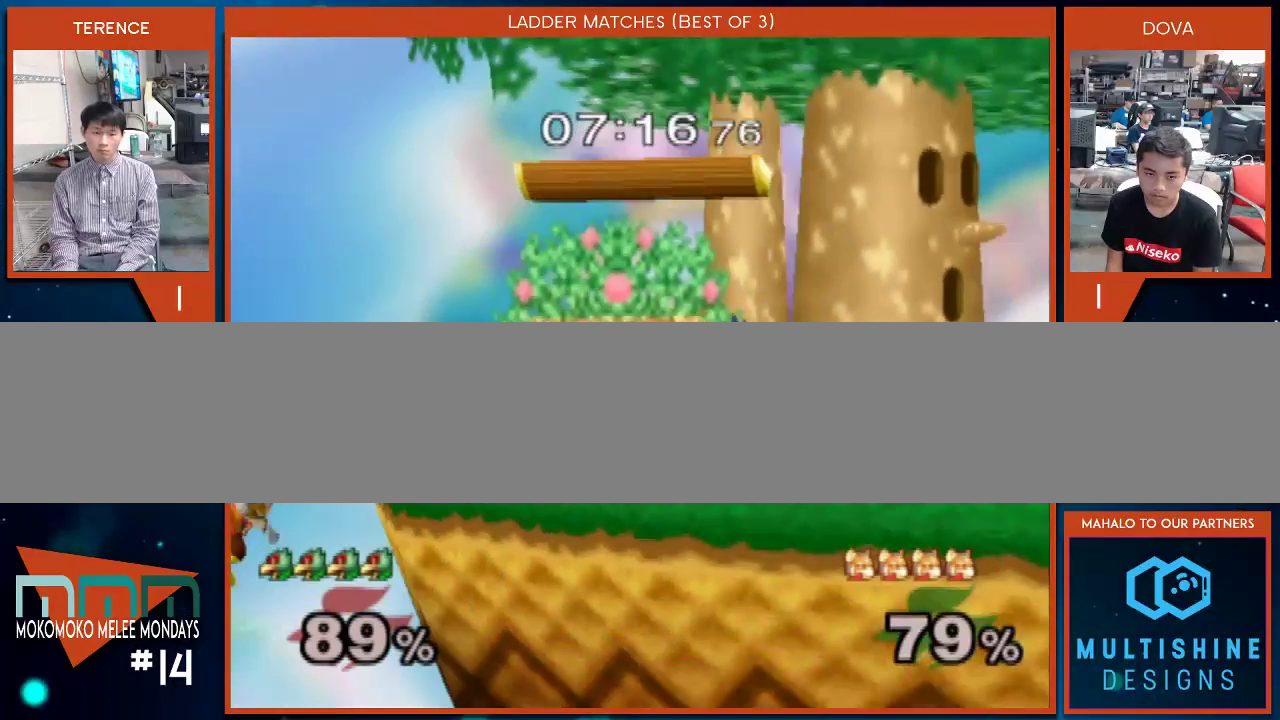
{"buttons": [], "left_stick": "center", "right_stick": "center", "events": [[50, "X", "down"], [50, "left_stick", "left"], [117, "X", "up"], [150, "left_stick", "center"], [217, "B", "down"], [367, "left_stick", "down"], [400, "B", "up"], [467, "left_stick", "center"]]}
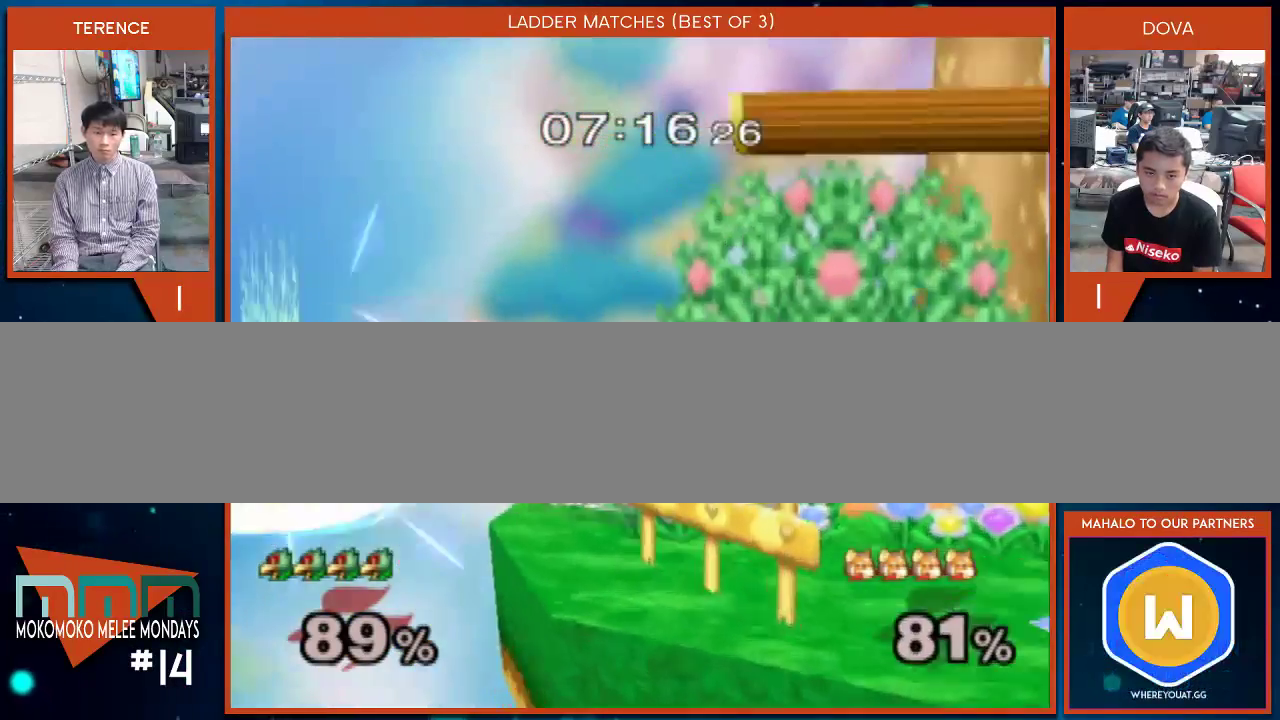
{"buttons": [], "left_stick": "center", "right_stick": "center", "events": []}
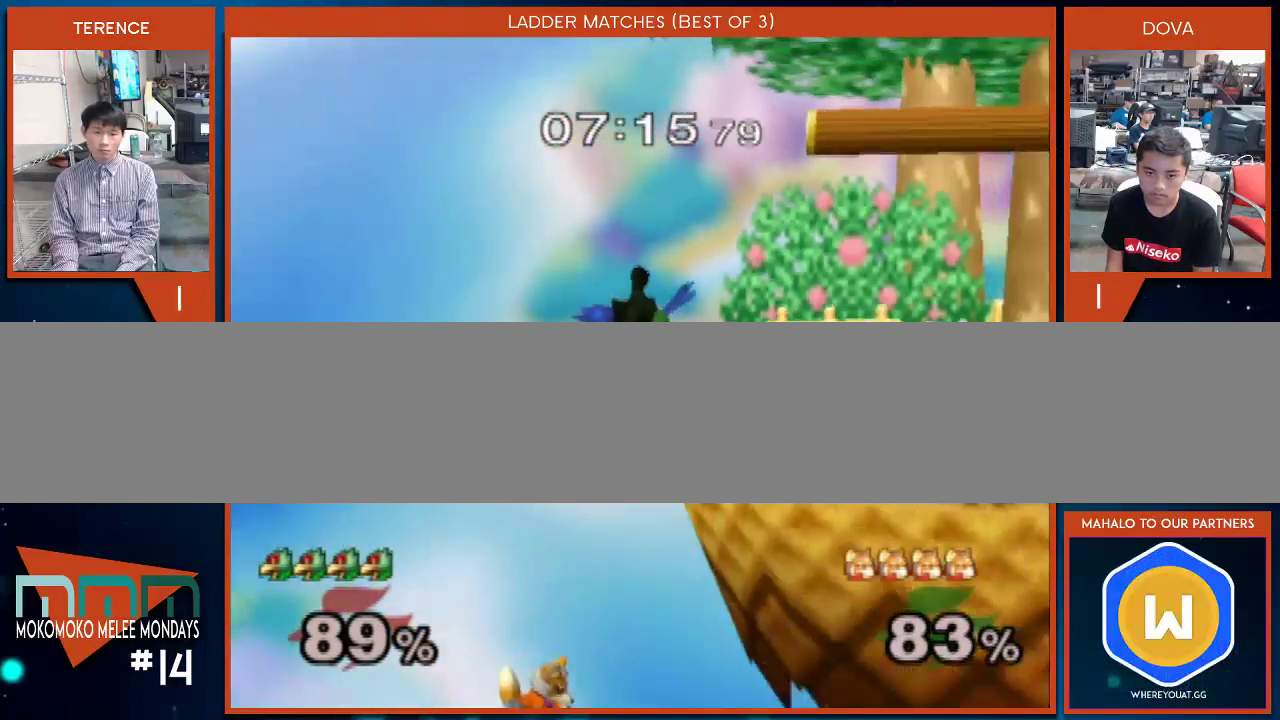
{"buttons": [], "left_stick": "center", "right_stick": "center", "events": []}
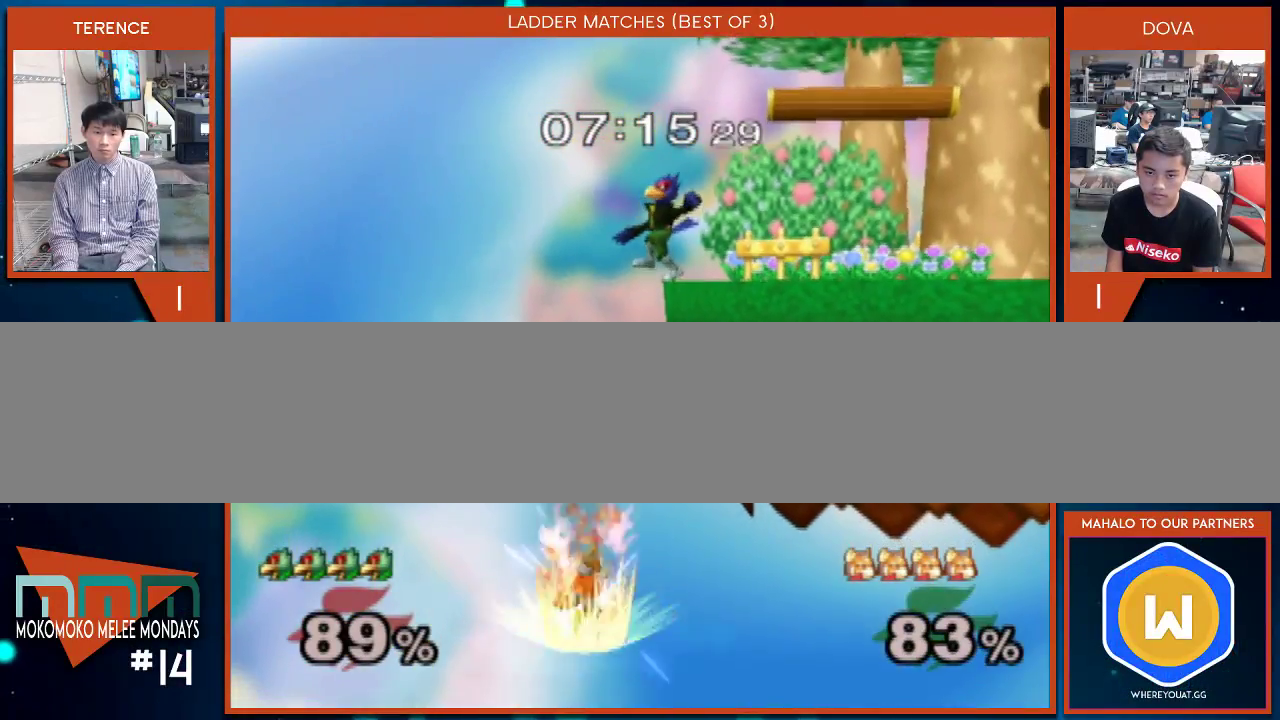
{"buttons": [], "left_stick": "center", "right_stick": "down", "events": [[267, "X", "down"], [300, "X", "up"], [417, "right_stick", "down"]]}
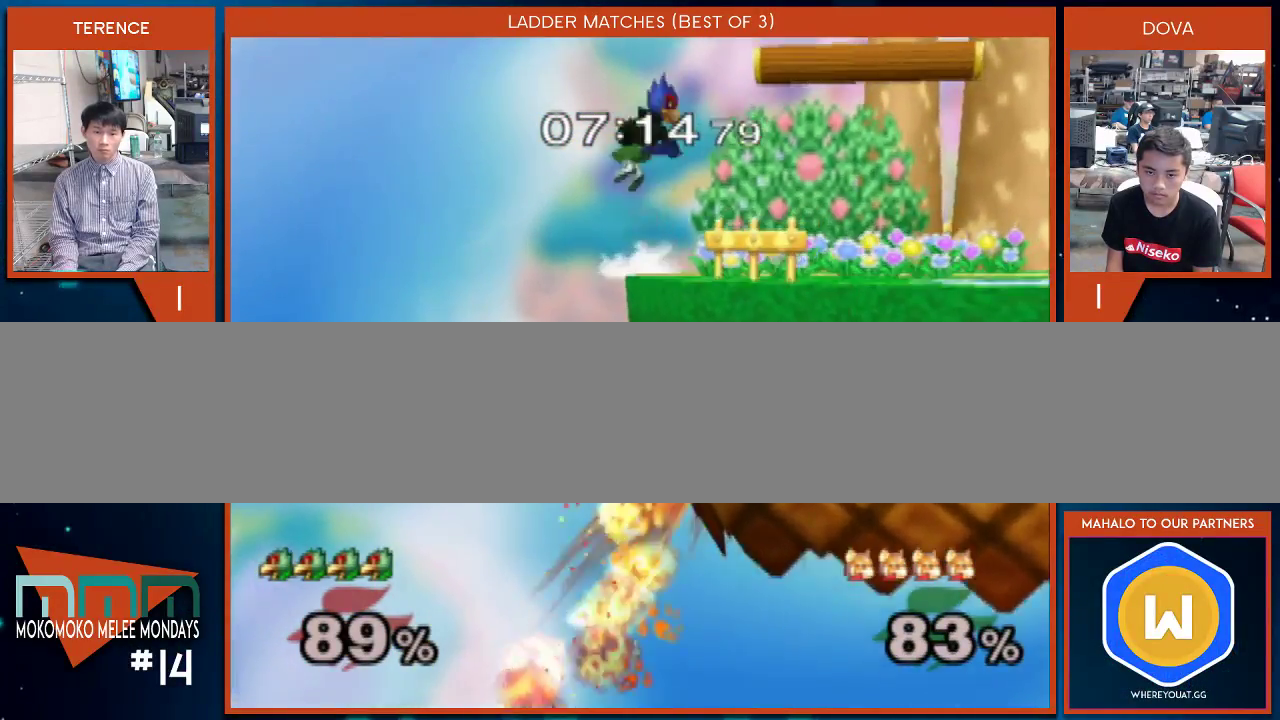
{"buttons": [], "left_stick": "center", "right_stick": "center", "events": [[17, "left_stick", "right"], [183, "right_stick", "center"], [217, "left_stick", "down"], [433, "left_stick", "center"]]}
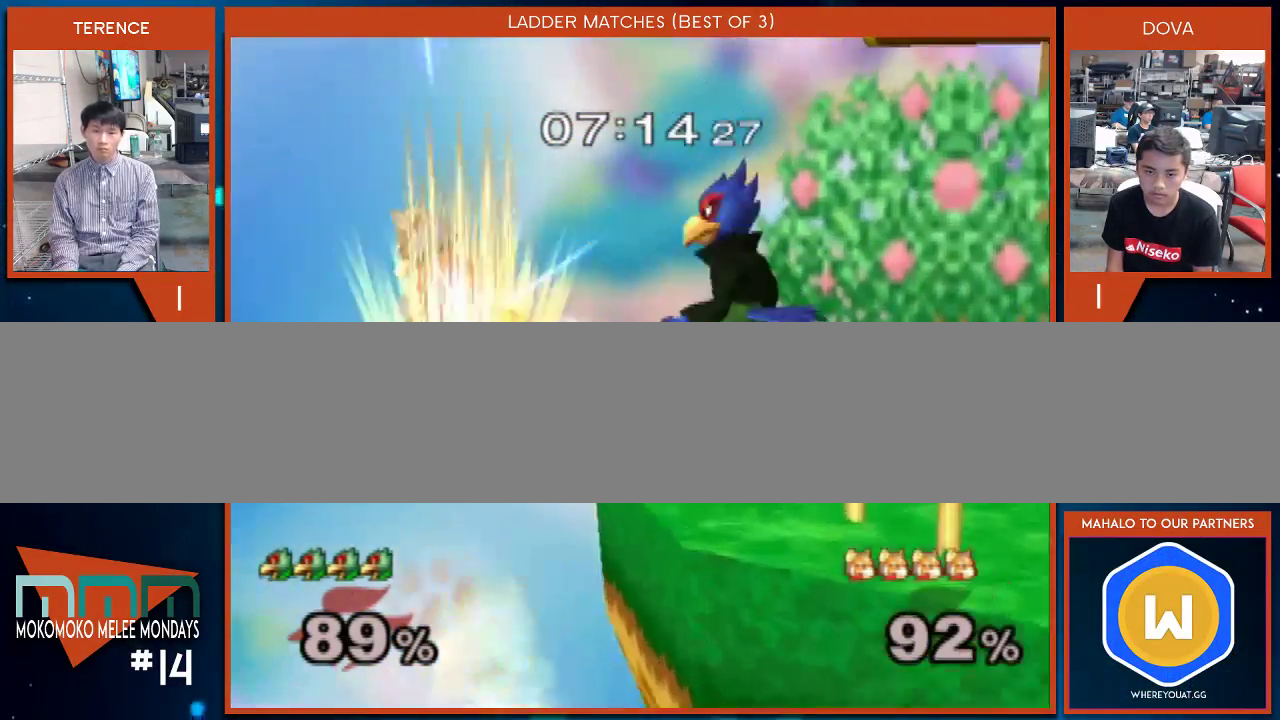
{"buttons": [], "left_stick": "down", "right_stick": "center", "events": [[50, "left_stick", "right"], [183, "X", "down"], [183, "left_stick", "left"], [250, "X", "up"], [250, "left_stick", "center"], [350, "B", "down"], [467, "left_stick", "down"], [500, "B", "up"]]}
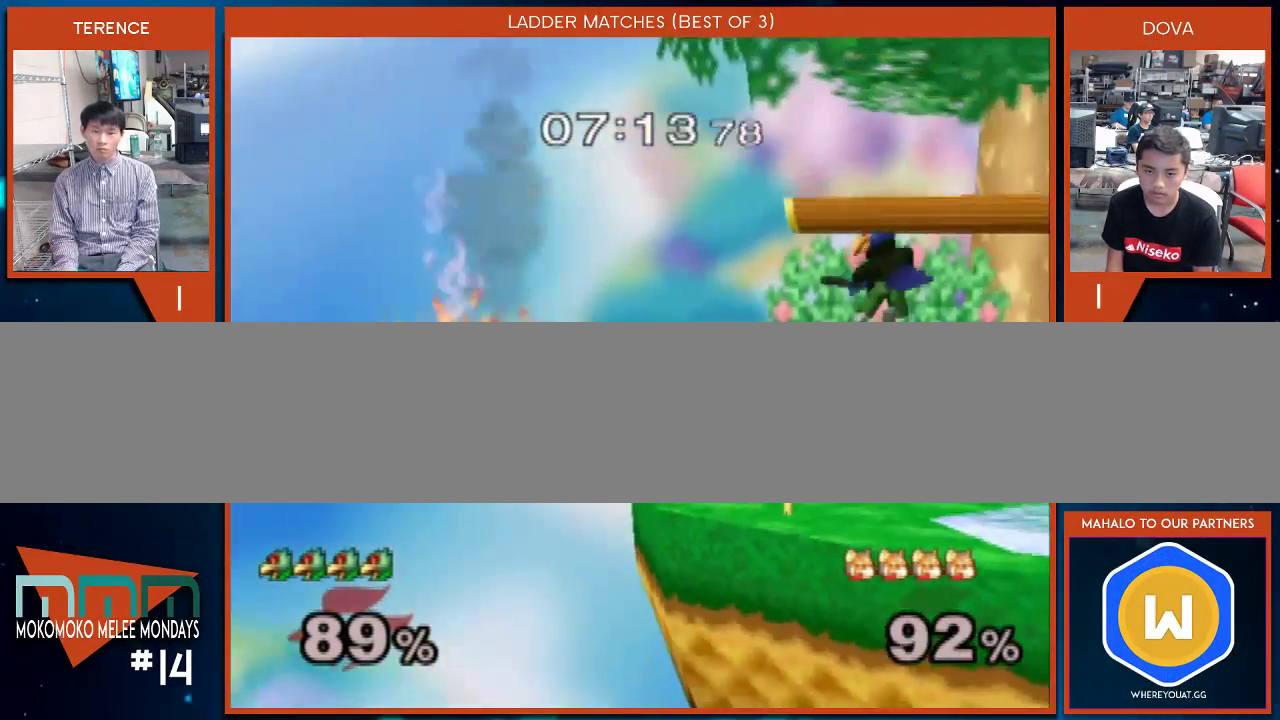
{"buttons": ["X"], "left_stick": "center", "right_stick": "center", "events": [[33, "left_stick", "center"], [500, "X", "down"]]}
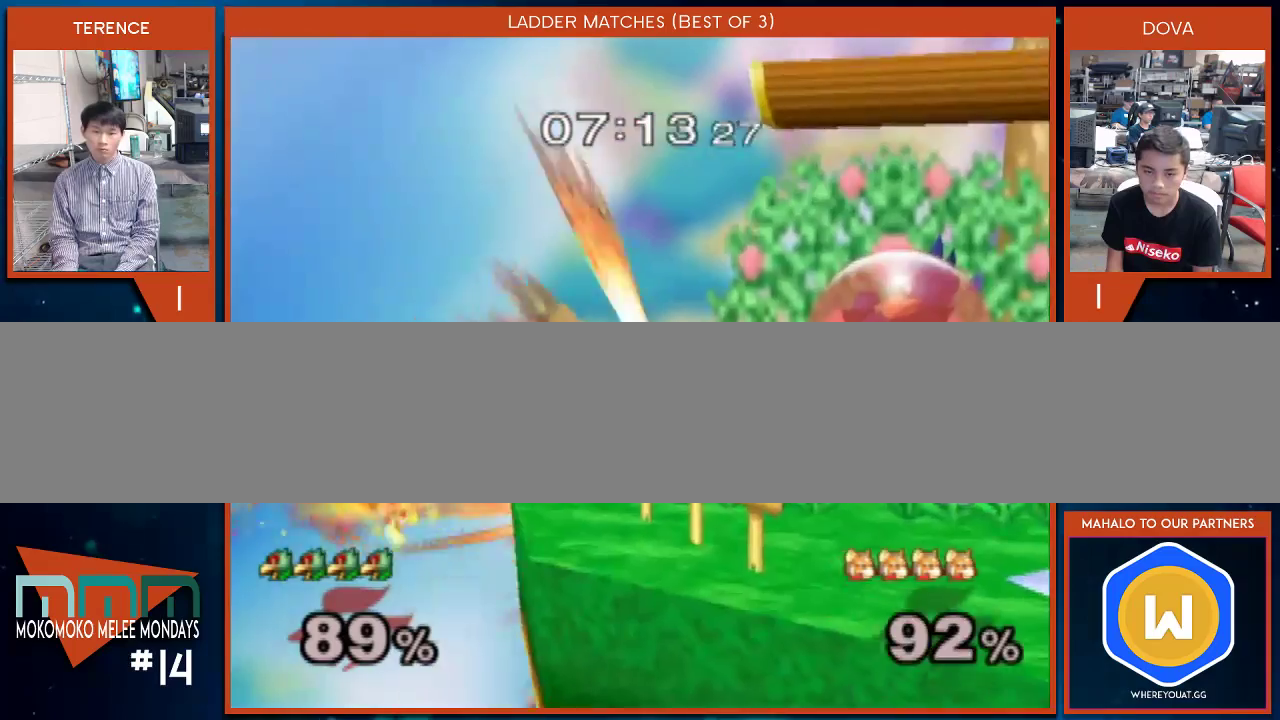
{"buttons": [], "left_stick": "center", "right_stick": "center", "events": [[50, "X", "up"], [150, "B", "down"], [283, "left_stick", "down"], [333, "B", "up"], [417, "left_stick", "center"], [483, "X", "down"], [500, "X", "up"]]}
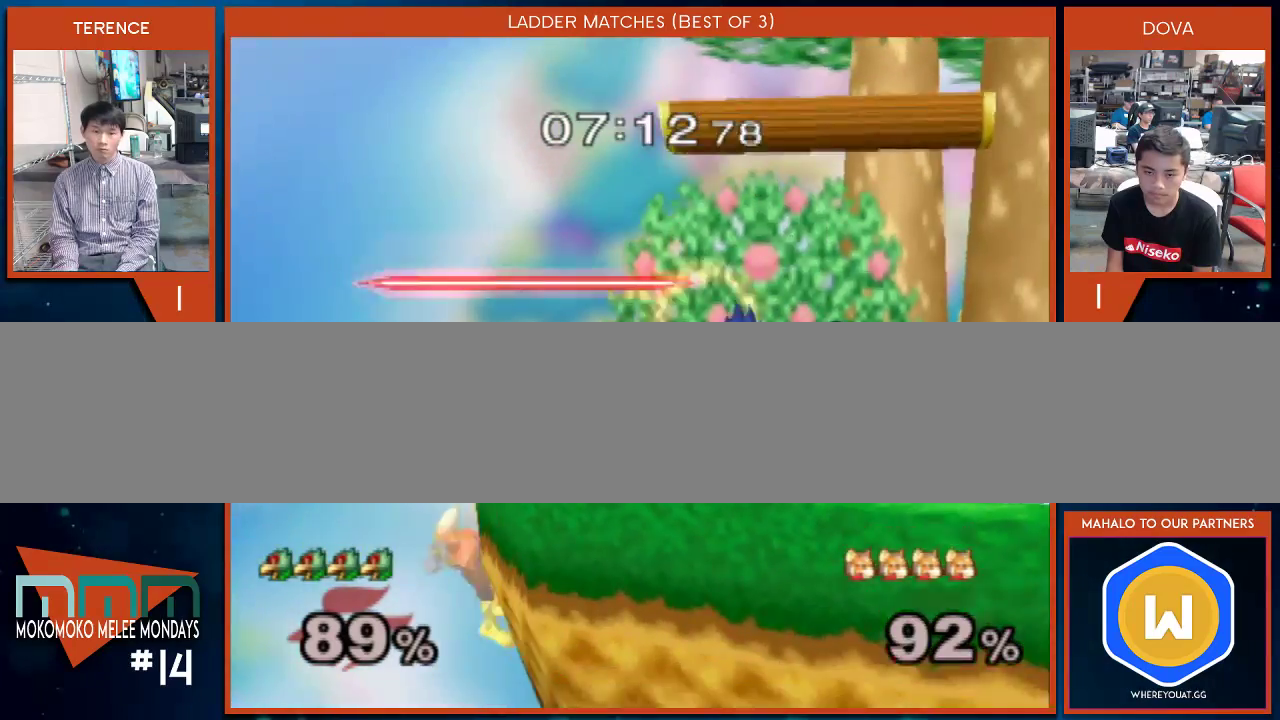
{"buttons": [], "left_stick": "center", "right_stick": "center", "events": [[83, "B", "down"], [250, "left_stick", "down"], [300, "B", "up"], [367, "left_stick", "center"]]}
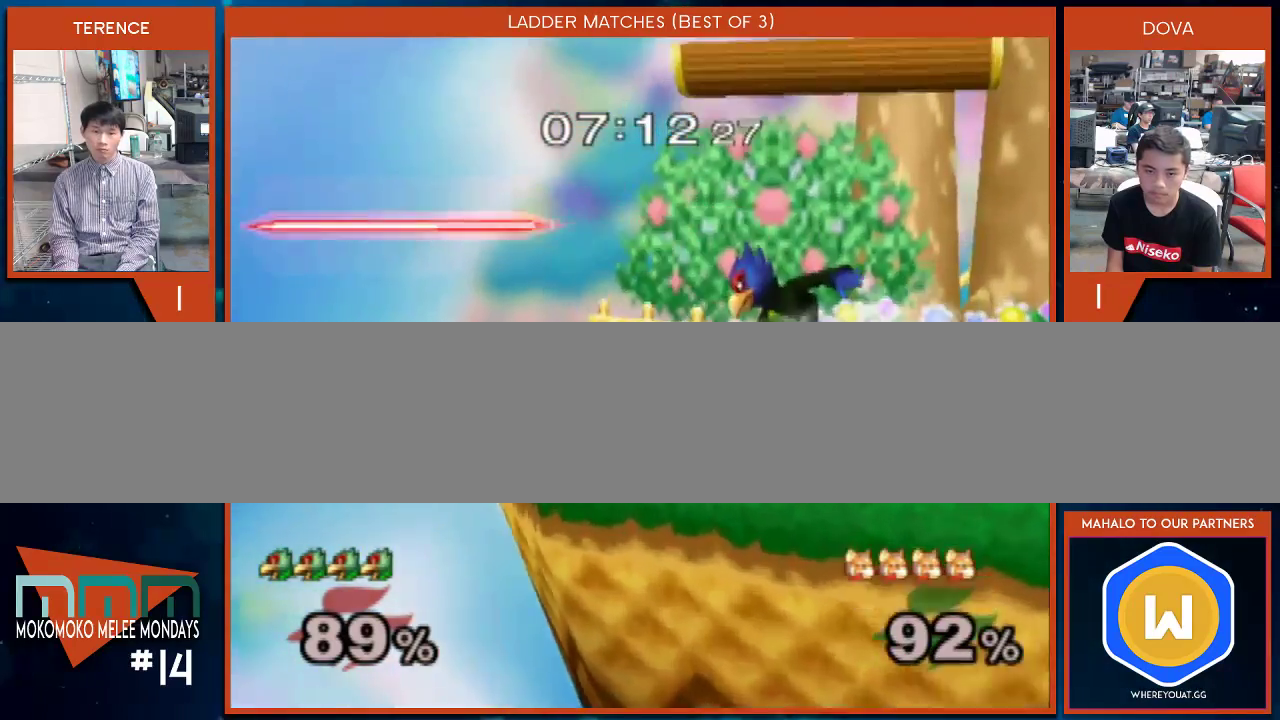
{"buttons": [], "left_stick": "down", "right_stick": "center", "events": [[67, "left_stick", "right"], [117, "X", "down"], [183, "X", "up"], [183, "left_stick", "left"], [250, "left_stick", "center"], [283, "B", "down"], [433, "left_stick", "down"], [467, "B", "up"]]}
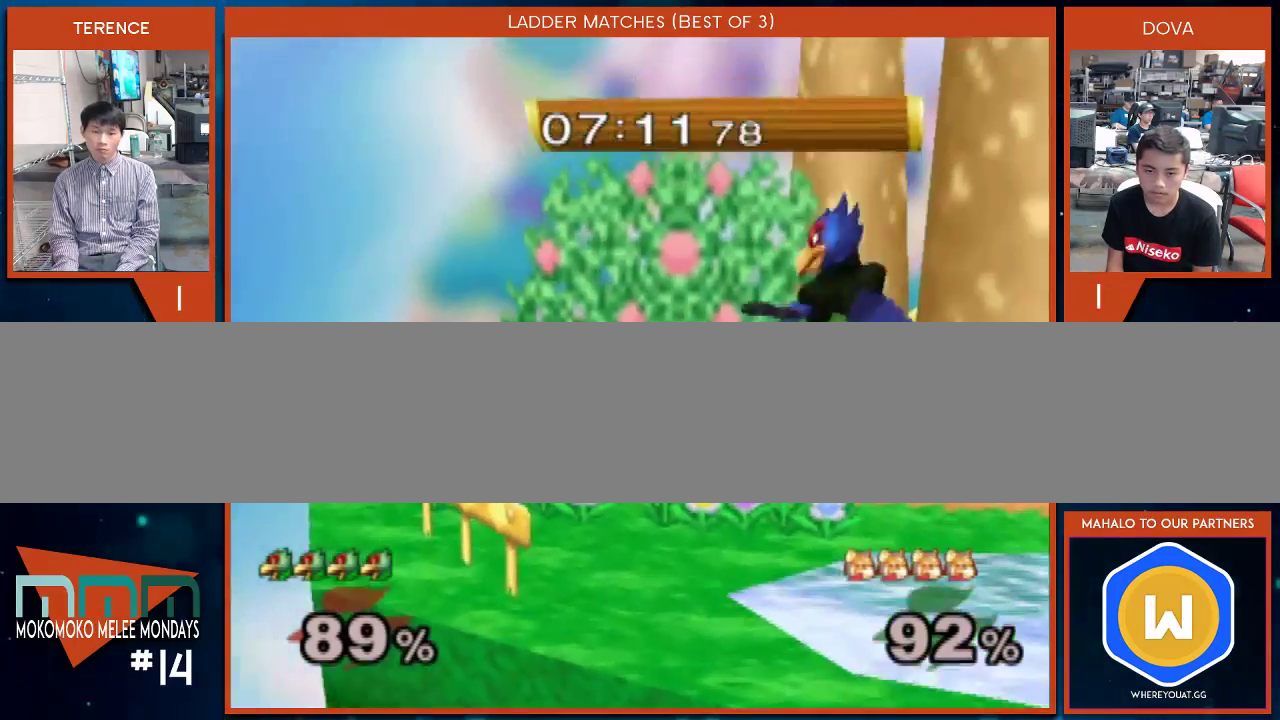
{"buttons": [], "left_stick": "center", "right_stick": "center", "events": [[50, "left_stick", "left"], [133, "X", "down"], [183, "left_stick", "center"], [283, "X", "up"], [317, "left_stick", "left"], [400, "left_stick", "center"]]}
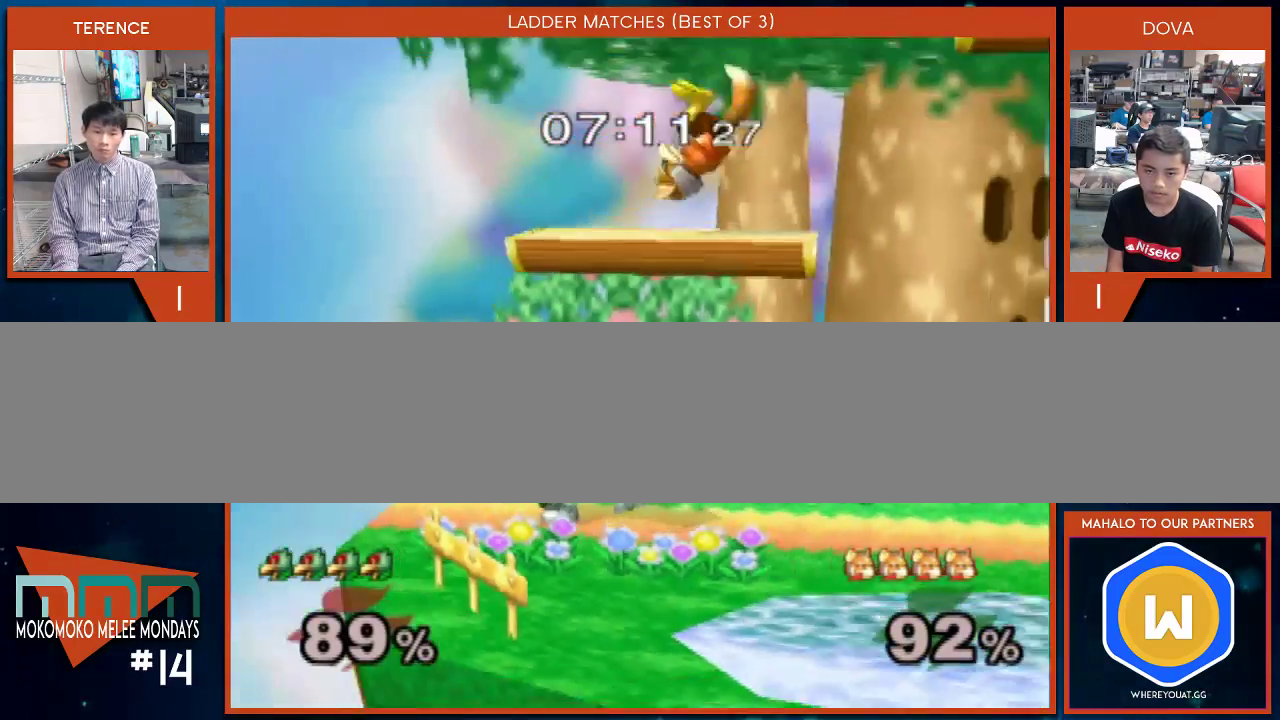
{"buttons": ["A"], "left_stick": "right", "right_stick": "center", "events": [[183, "left_stick", "right"], [317, "A", "down"]]}
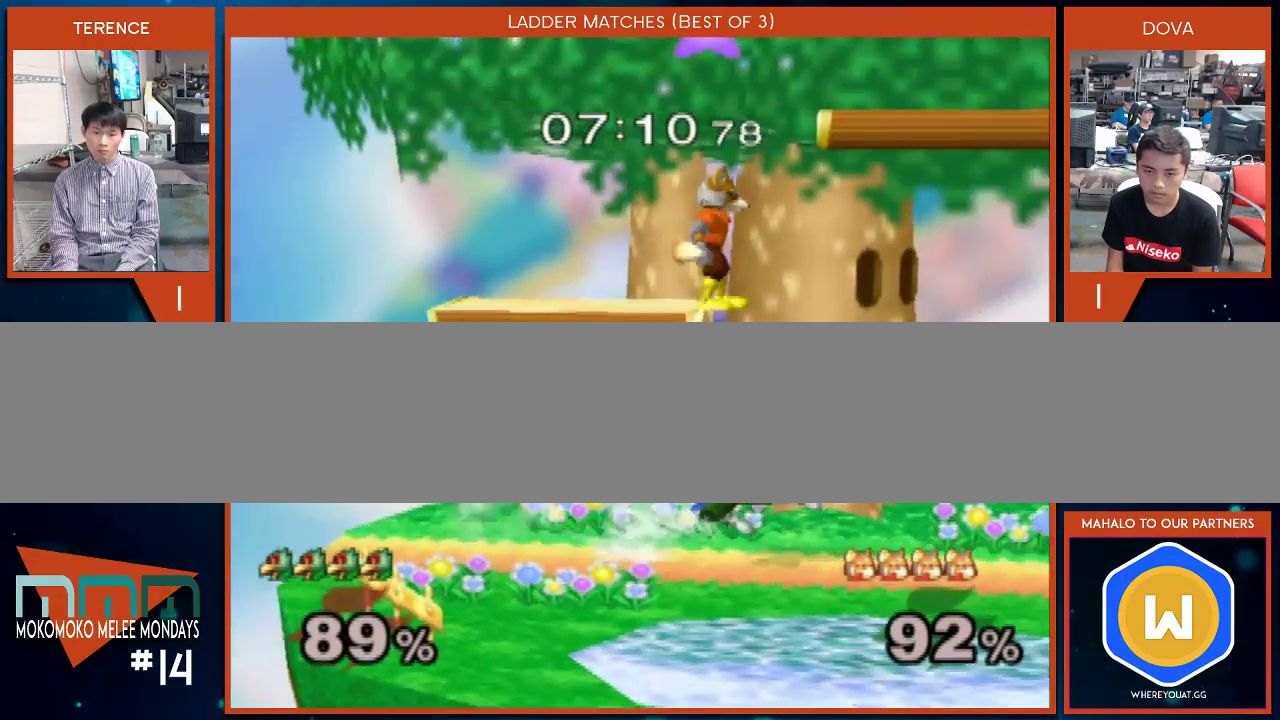
{"buttons": ["X"], "left_stick": "right", "right_stick": "center", "events": [[317, "A", "up"], [317, "left_stick", "center"], [400, "left_stick", "right"], [500, "X", "down"]]}
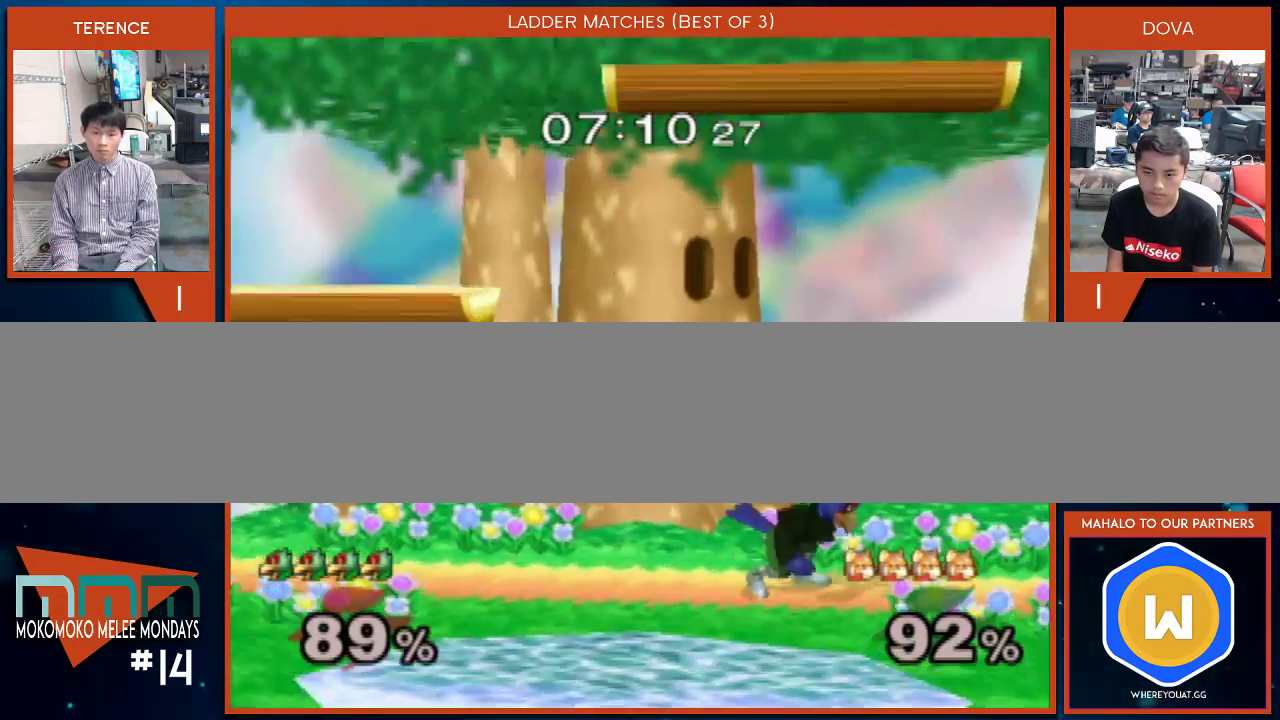
{"buttons": [], "left_stick": "left", "right_stick": "center", "events": [[33, "left_stick", "left"], [67, "X", "up"], [150, "left_stick", "center"], [183, "B", "down"], [317, "left_stick", "down-left"], [417, "B", "up"], [417, "left_stick", "center"], [500, "left_stick", "left"]]}
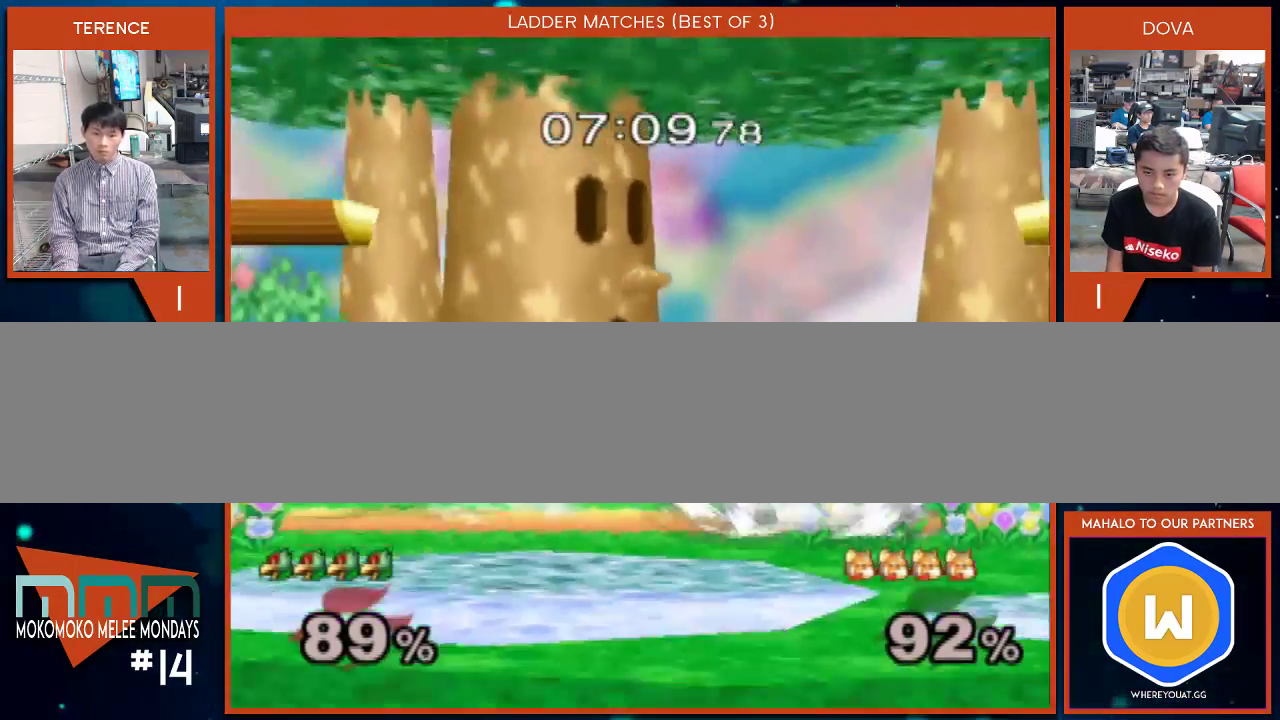
{"buttons": ["X"], "left_stick": "center", "right_stick": "center", "events": [[33, "left_stick", "center"], [333, "X", "down"], [400, "X", "up"], [500, "X", "down"]]}
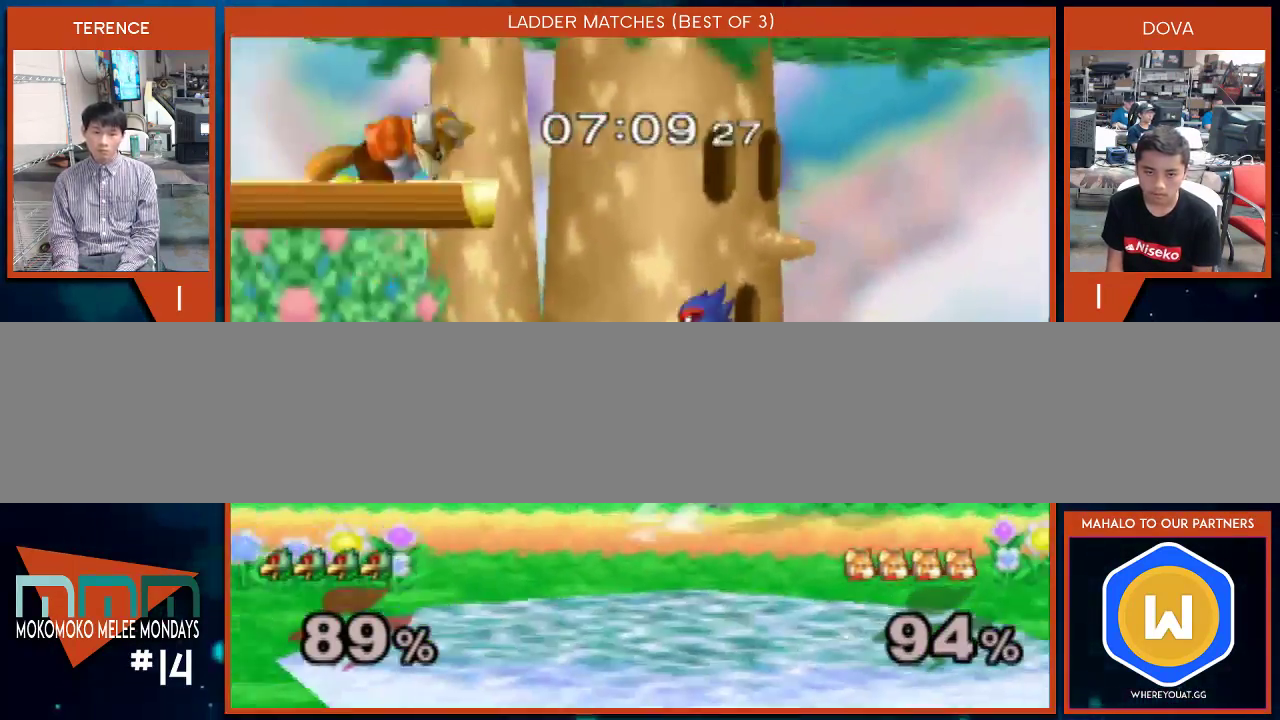
{"buttons": ["A"], "left_stick": "down", "right_stick": "center", "events": [[33, "left_stick", "left"], [83, "X", "up"], [250, "left_stick", "center"], [333, "A", "down"], [433, "left_stick", "down"]]}
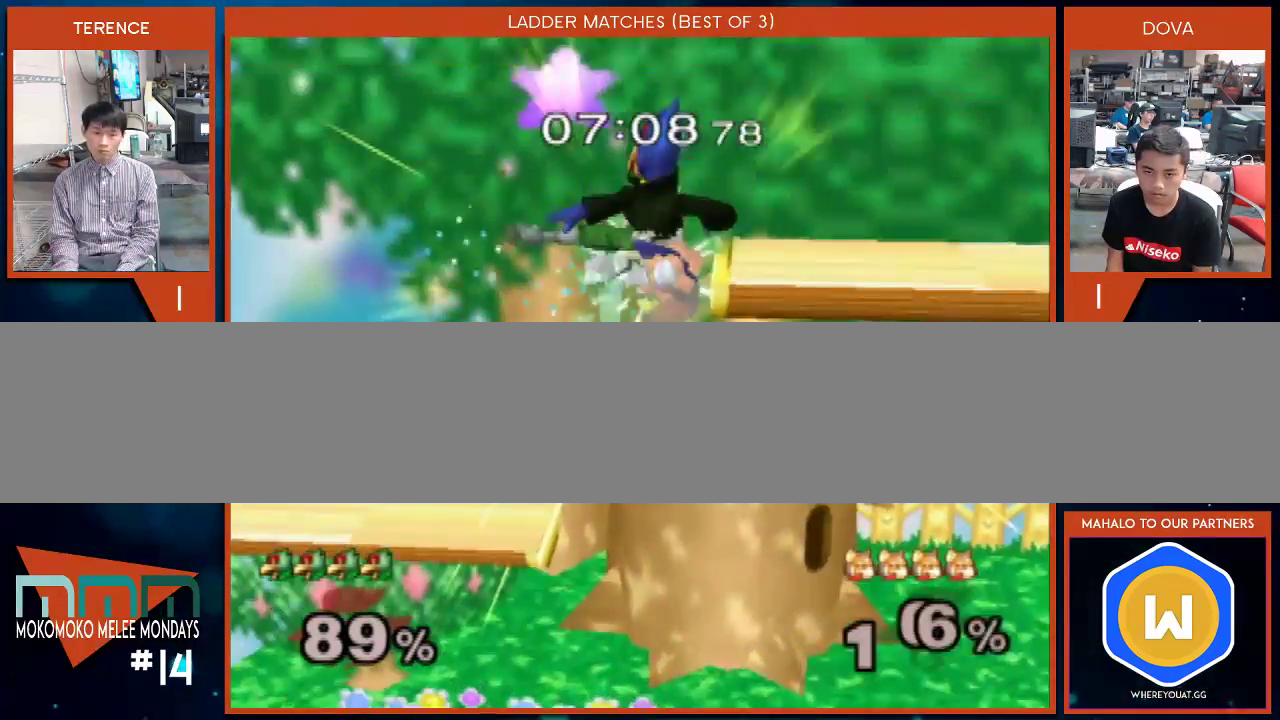
{"buttons": [], "left_stick": "center", "right_stick": "center", "events": [[217, "A", "up"], [317, "left_stick", "center"]]}
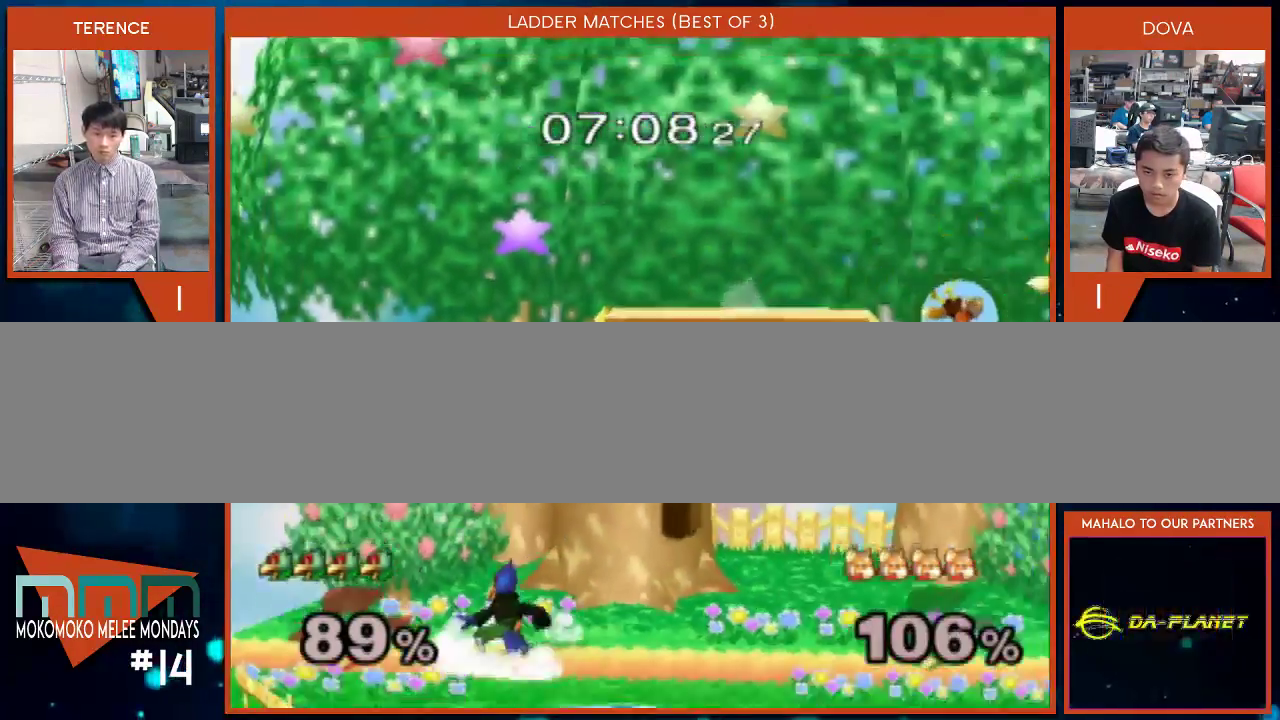
{"buttons": ["B"], "left_stick": "center", "right_stick": "center", "events": [[117, "left_stick", "right"], [250, "X", "down"], [283, "X", "up"], [383, "B", "down"], [383, "left_stick", "center"]]}
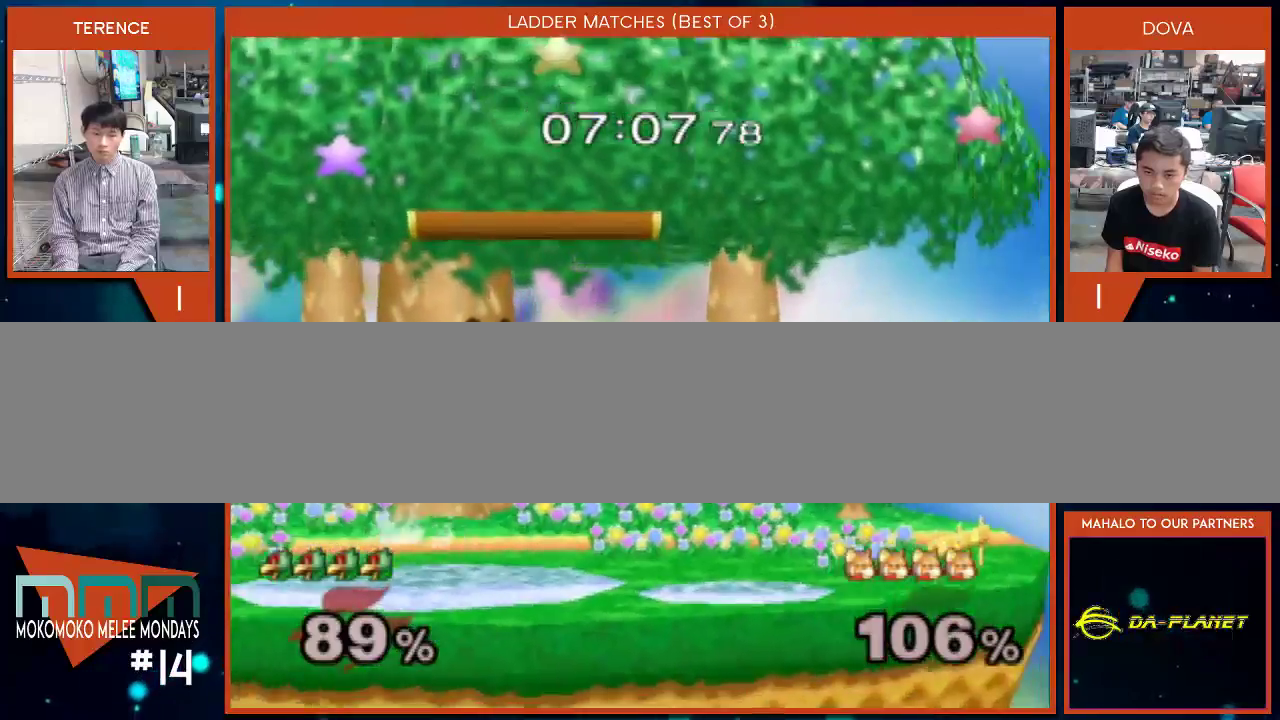
{"buttons": ["X"], "left_stick": "center", "right_stick": "center", "events": [[33, "left_stick", "down"], [83, "B", "up"], [117, "left_stick", "center"], [183, "left_stick", "right"], [317, "X", "down"], [317, "left_stick", "center"], [350, "X", "up"], [450, "X", "down"]]}
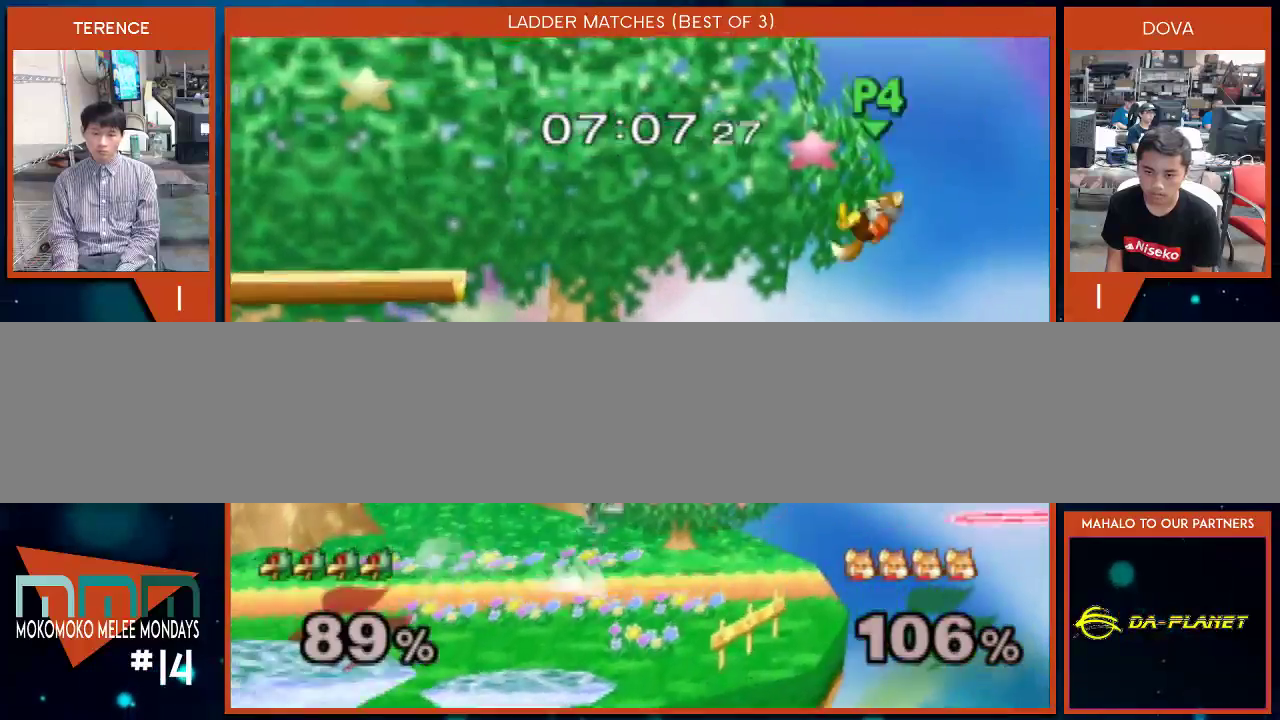
{"buttons": ["A"], "left_stick": "center", "right_stick": "center", "events": [[50, "X", "up"], [117, "left_stick", "up-left"], [367, "left_stick", "center"], [467, "A", "down"]]}
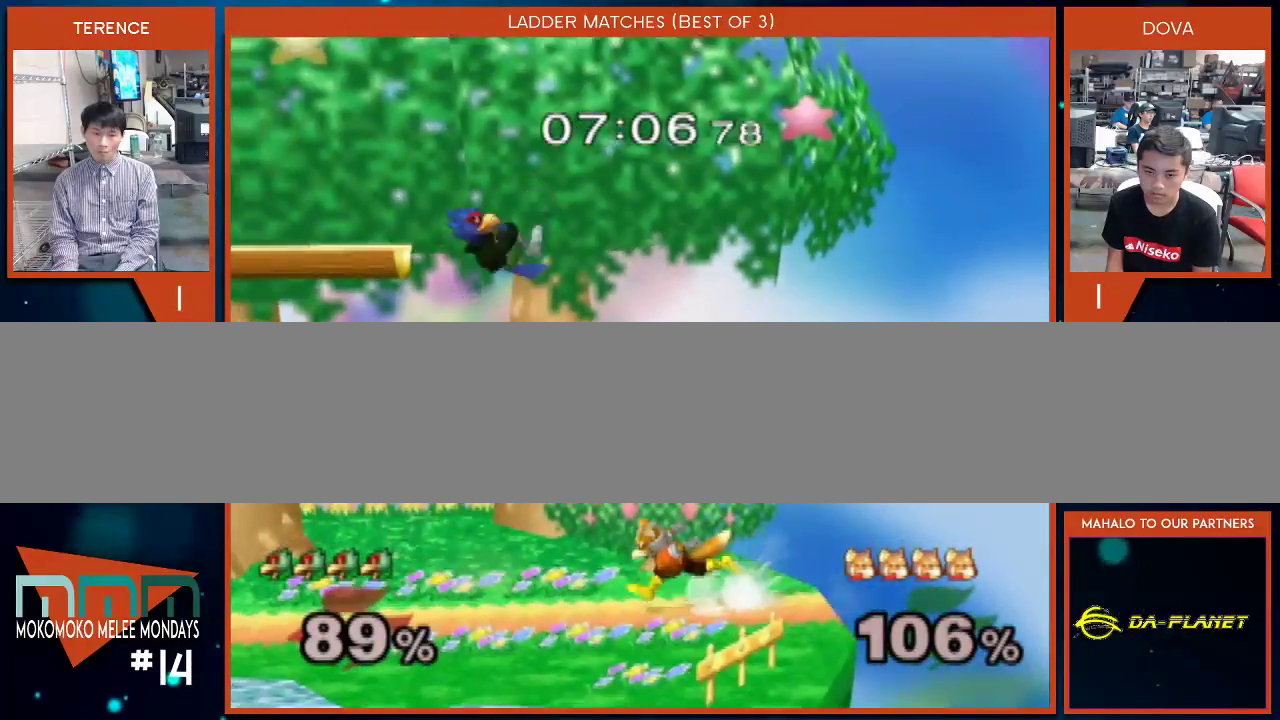
{"buttons": ["A"], "left_stick": "center", "right_stick": "center", "events": [[150, "left_stick", "down"], [283, "A", "up"], [333, "left_stick", "center"], [467, "A", "down"]]}
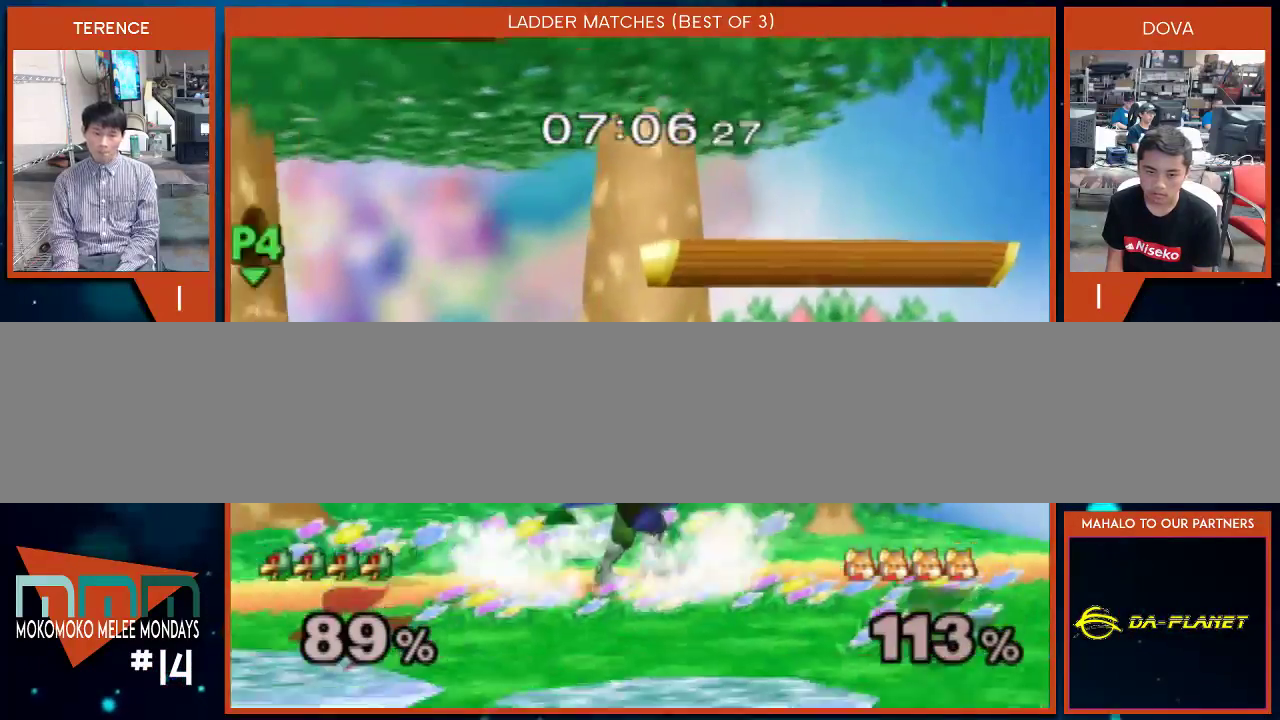
{"buttons": [], "left_stick": "center", "right_stick": "center", "events": [[83, "A", "up"], [233, "left_stick", "left"], [367, "X", "down"], [450, "X", "up"], [500, "left_stick", "center"]]}
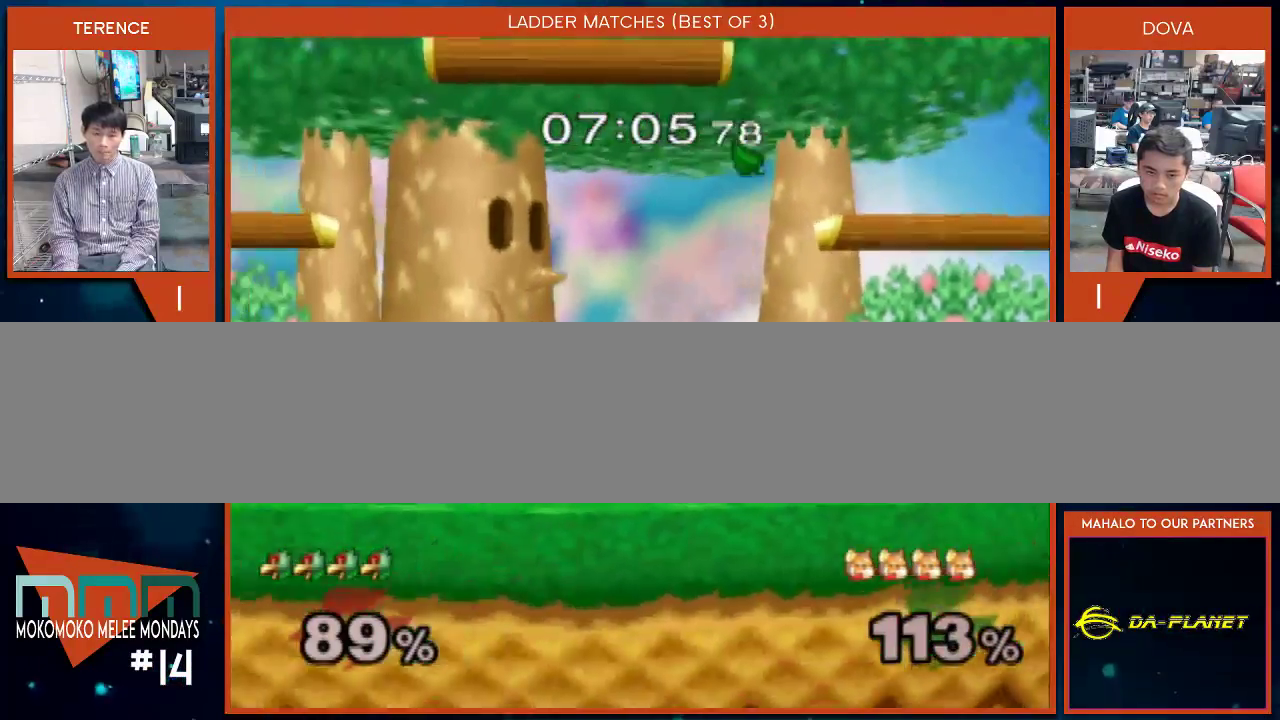
{"buttons": [], "left_stick": "down-left", "right_stick": "center", "events": [[33, "B", "down"], [183, "B", "up"], [183, "left_stick", "down"], [317, "left_stick", "left"], [400, "X", "down"], [400, "left_stick", "down-left"], [433, "X", "up"]]}